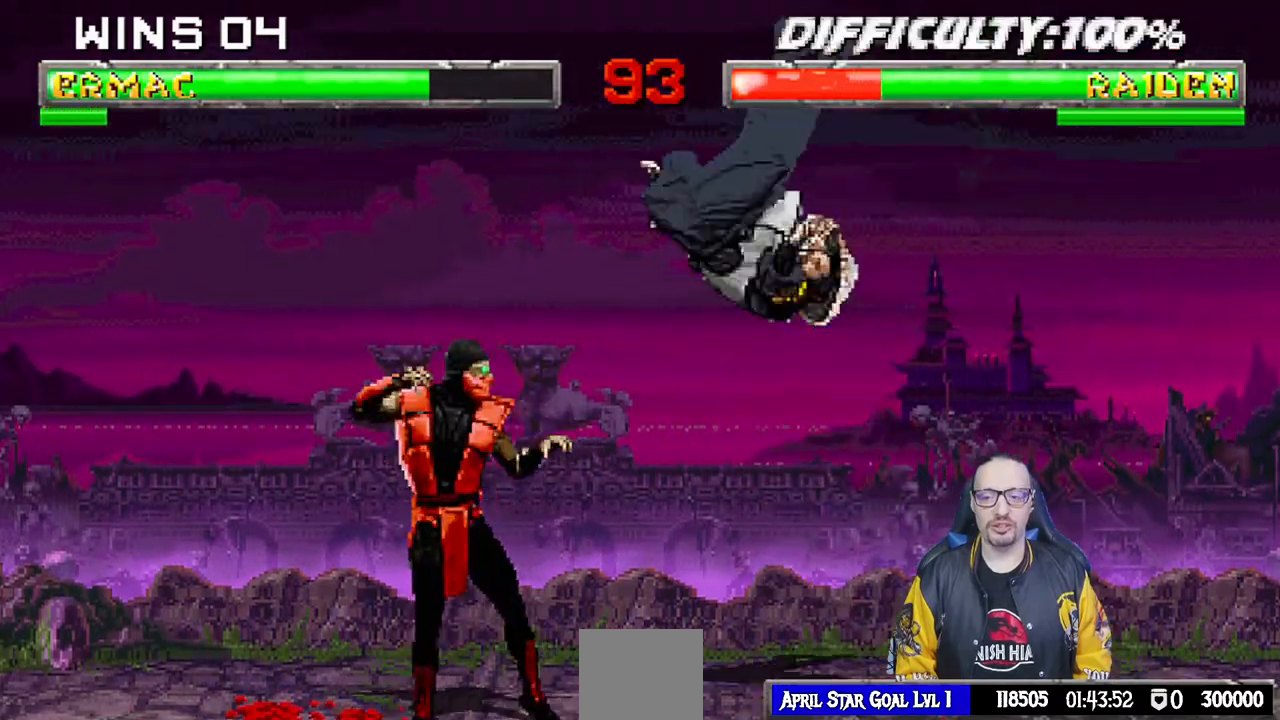
Gameplay with a controller (PlayStation layout); each line is a JSON object with the inputs held at the frame after it (dt_ms = milliseconds from this image to that frame). "events" lists button and stick changes between this image and that frame as [ms after this image, input, new state], when the widget could be followed in between.
{"dt_ms": 500, "buttons": ["DPAD_LEFT"], "left_stick": "center", "right_stick": "center", "events": [[117, "TRIANGLE", "up"], [150, "TRIANGLE", "down"], [233, "DPAD_LEFT", "up"], [283, "L1", "up"], [350, "TRIANGLE", "up"], [417, "DPAD_DOWN", "down"], [433, "DPAD_LEFT", "down"], [467, "DPAD_DOWN", "up"]]}
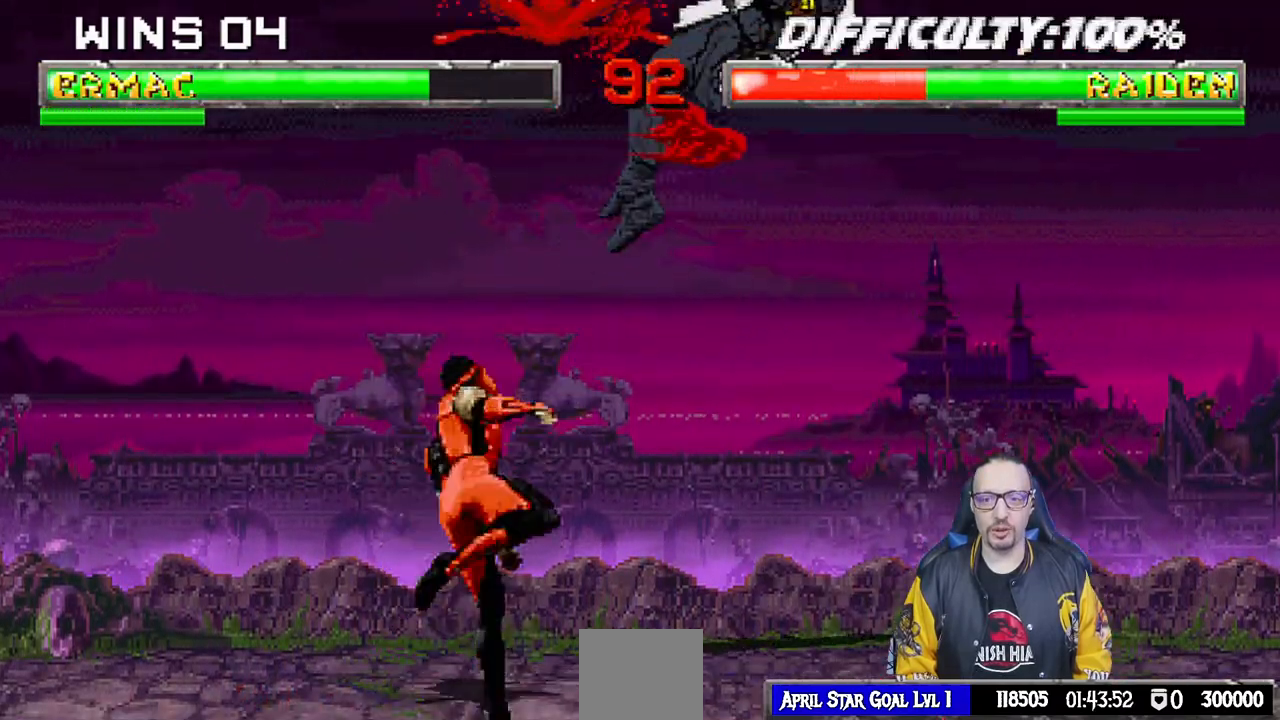
{"dt_ms": 500, "buttons": [], "left_stick": "center", "right_stick": "center", "events": [[33, "DPAD_LEFT", "up"], [83, "SQUARE", "down"], [200, "SQUARE", "up"], [250, "SQUARE", "down"], [450, "SQUARE", "up"]]}
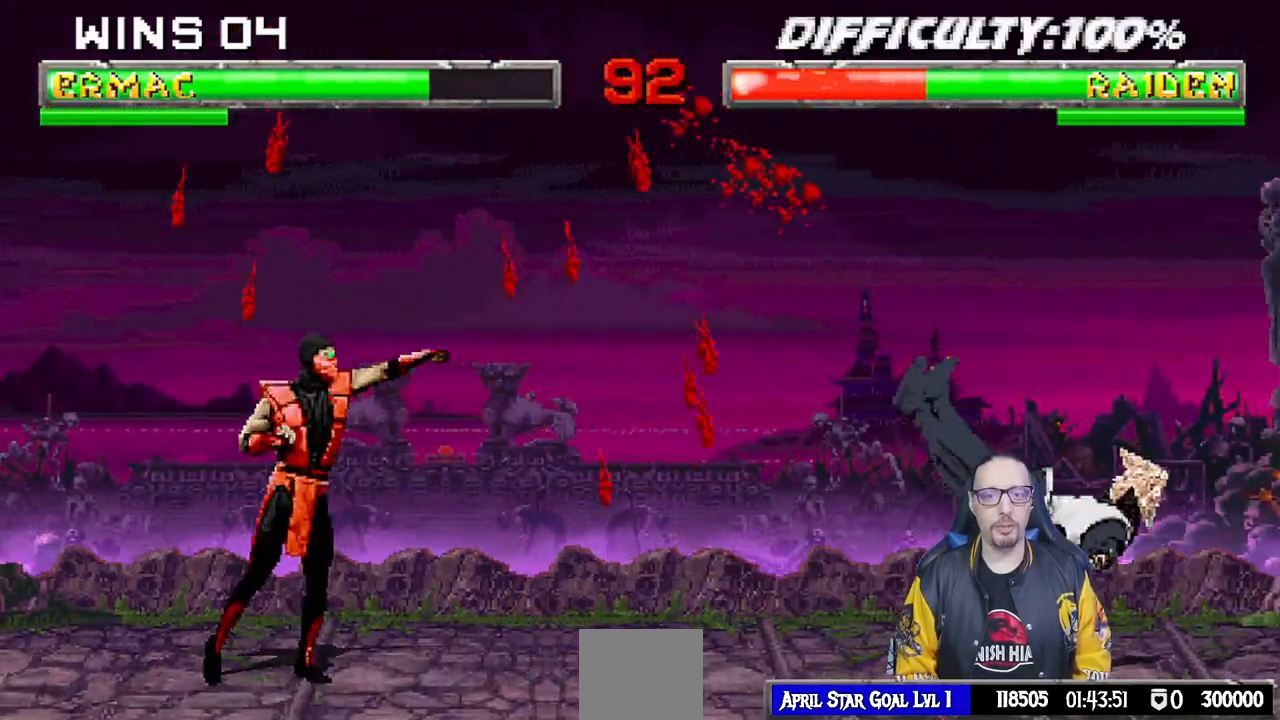
{"dt_ms": 500, "buttons": [], "left_stick": "center", "right_stick": "center", "events": [[283, "DPAD_RIGHT", "down"], [417, "DPAD_RIGHT", "up"]]}
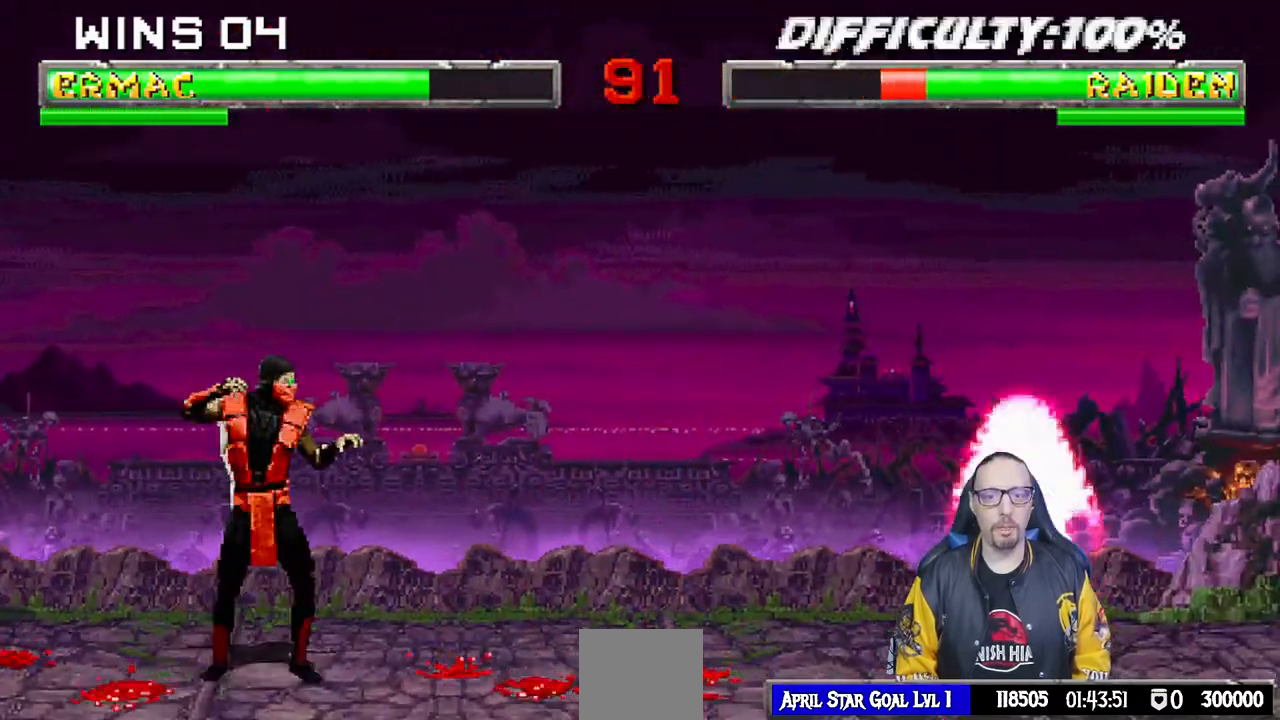
{"dt_ms": 500, "buttons": ["L1", "DPAD_UP", "DPAD_RIGHT"], "left_stick": "center", "right_stick": "center", "events": [[117, "DPAD_RIGHT", "down"], [133, "L1", "down"], [250, "DPAD_UP", "down"]]}
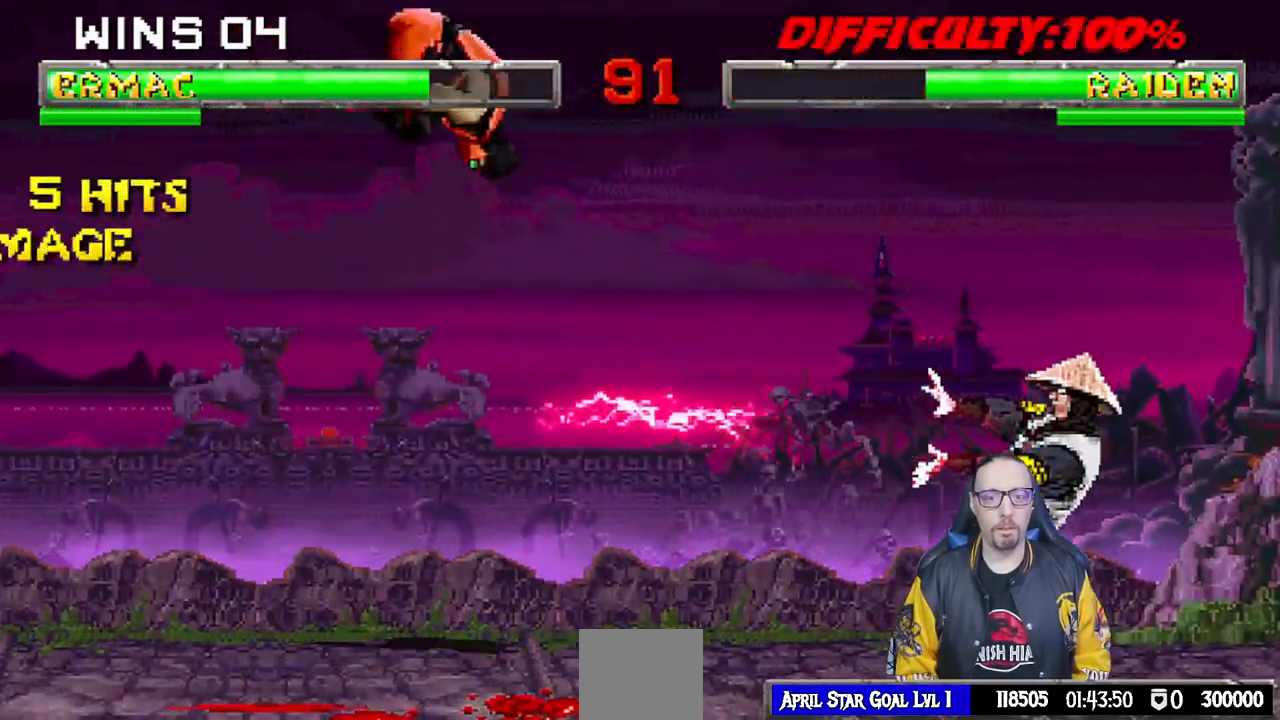
{"dt_ms": 1000, "buttons": ["CROSS", "CIRCLE", "L1", "R1", "DPAD_LEFT"], "left_stick": "center", "right_stick": "center"}
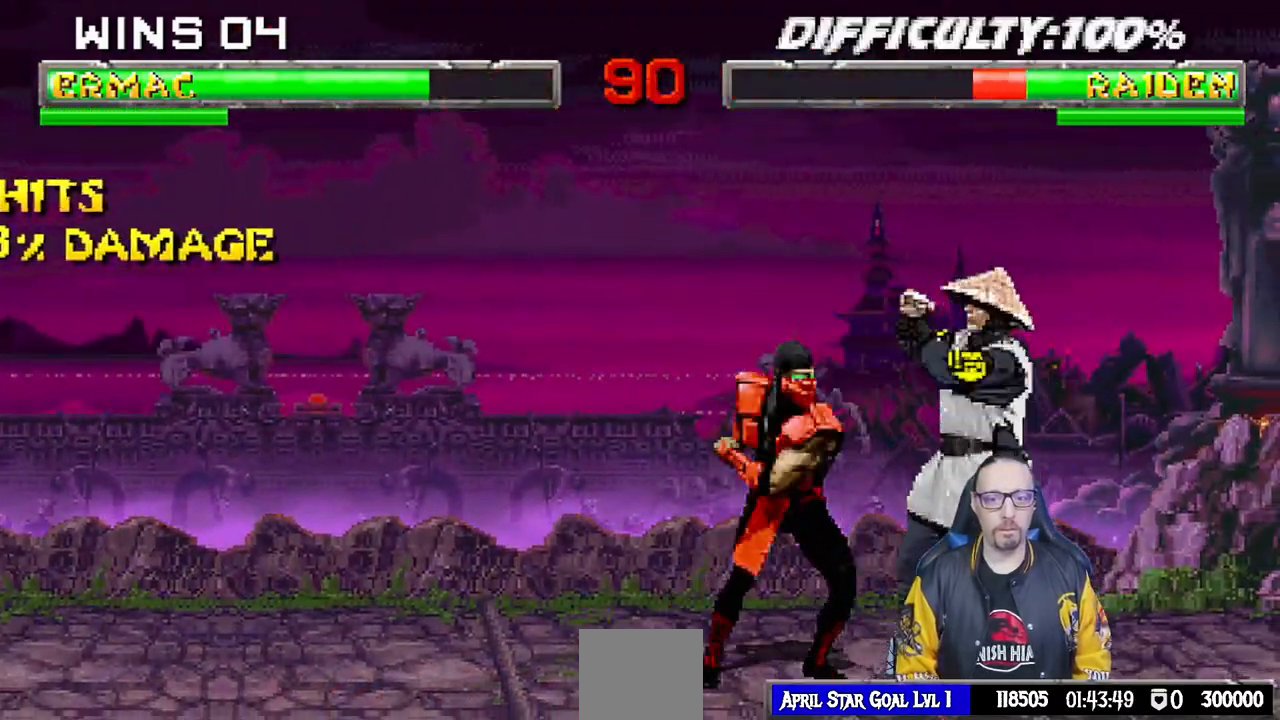
{"dt_ms": 500, "buttons": ["R1"], "left_stick": "center", "right_stick": "center", "events": [[17, "DPAD_LEFT", "up"], [33, "L1", "up"], [33, "TRIANGLE", "down"], [50, "SQUARE", "down"], [83, "CROSS", "up"], [100, "DPAD_DOWN", "down"], [100, "SQUARE", "up"], [117, "L1", "down"], [133, "TRIANGLE", "up"], [150, "CIRCLE", "up"], [150, "DPAD_LEFT", "down"], [367, "DPAD_LEFT", "up"], [433, "DPAD_DOWN", "up"], [450, "L1", "up"]]}
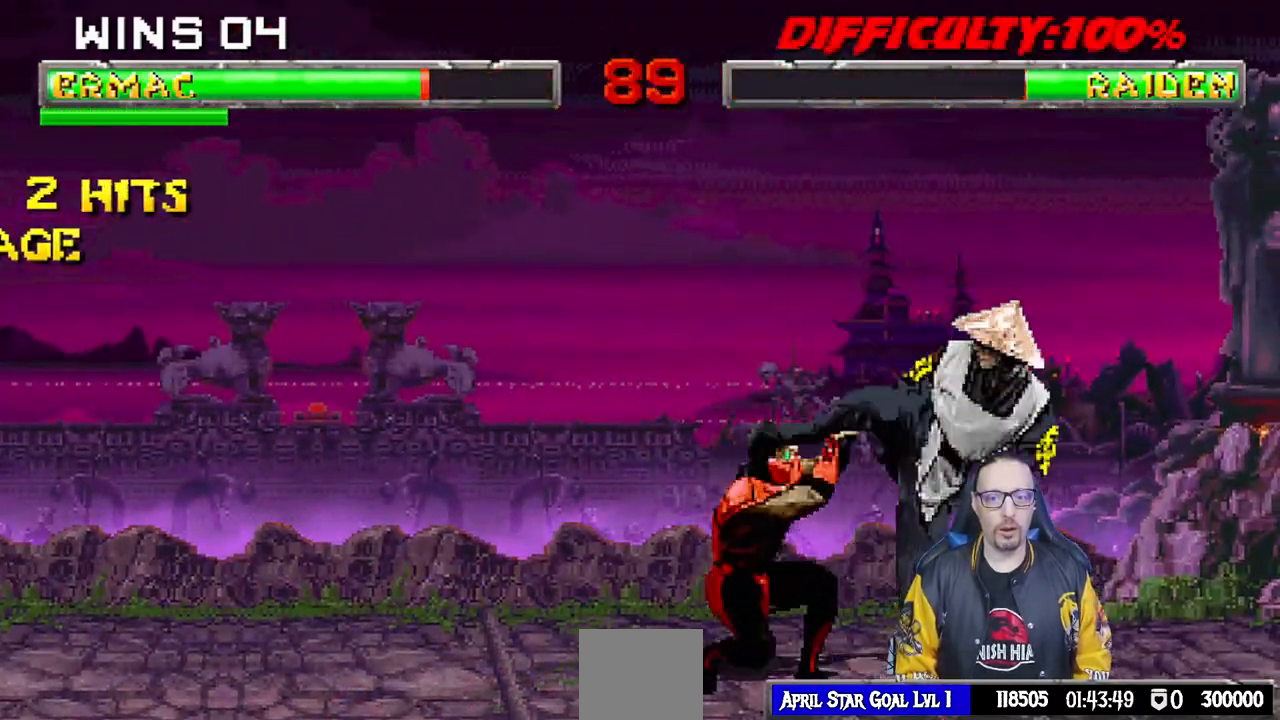
{"dt_ms": 500, "buttons": ["R1"], "left_stick": "center", "right_stick": "center", "events": []}
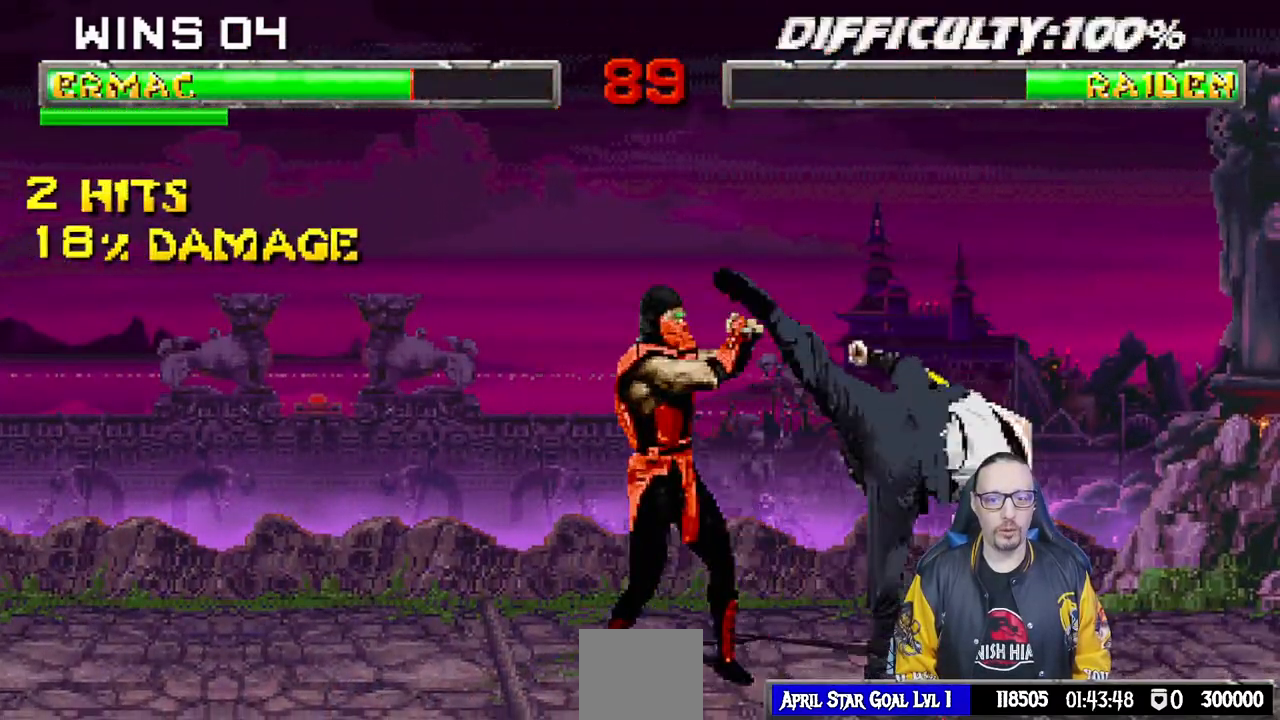
{"dt_ms": 500, "buttons": ["L1", "DPAD_RIGHT"], "left_stick": "center", "right_stick": "center", "events": [[200, "right_stick", "down"], [233, "DPAD_LEFT", "down"], [250, "right_stick", "center"], [300, "R1", "up"], [417, "DPAD_LEFT", "up"], [500, "DPAD_RIGHT", "down"], [500, "L1", "down"]]}
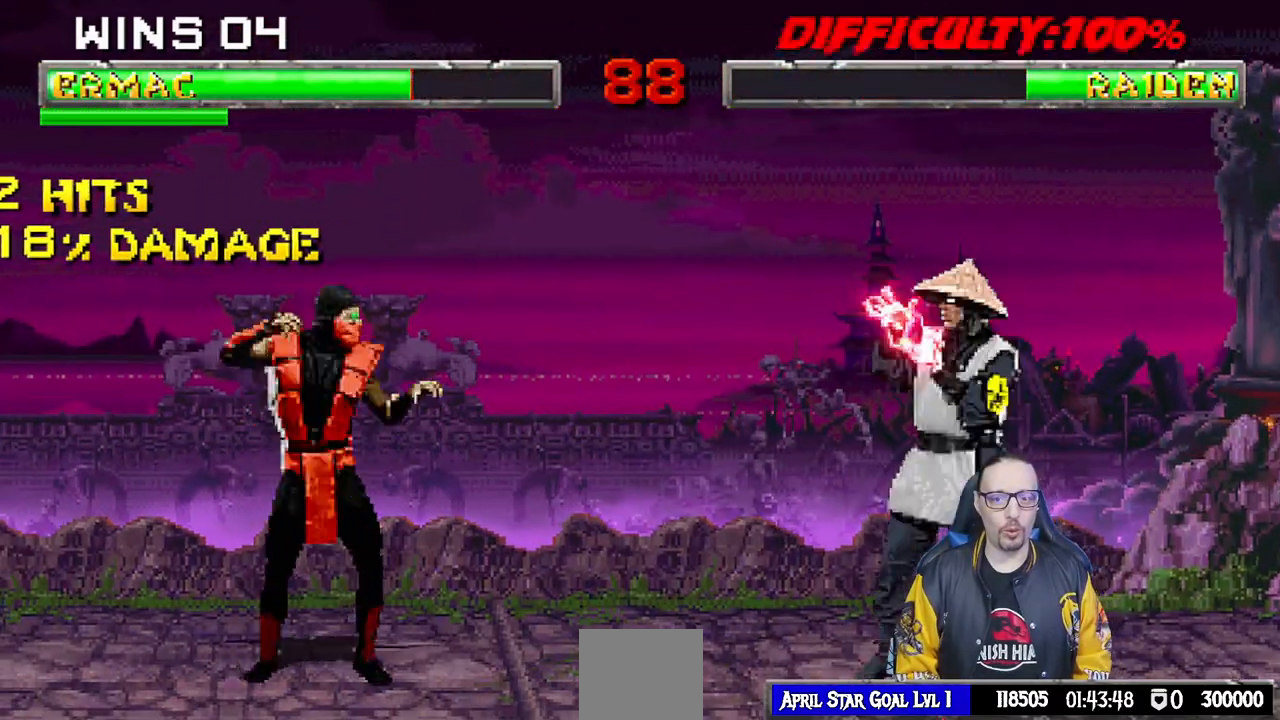
{"dt_ms": 500, "buttons": ["SQUARE", "L1"], "left_stick": "center", "right_stick": "center", "events": [[17, "DPAD_UP", "down"], [433, "DPAD_UP", "up"], [450, "DPAD_RIGHT", "up"], [467, "SQUARE", "down"]]}
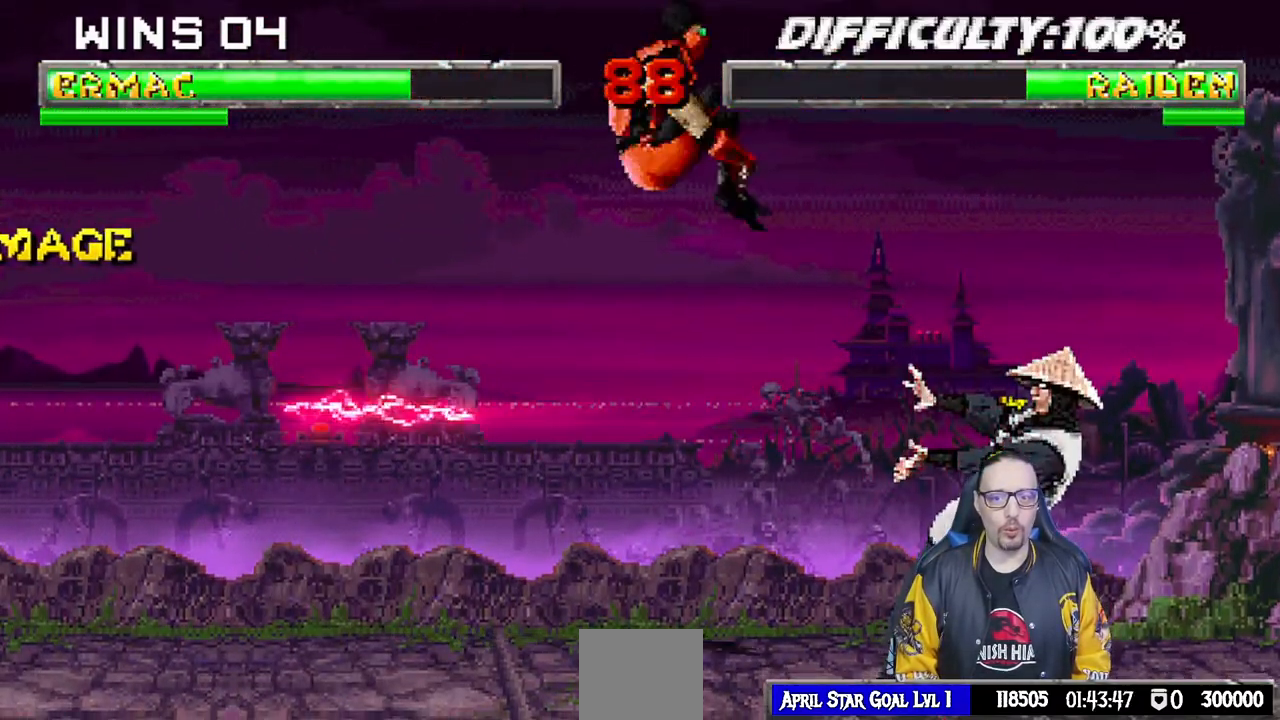
{"dt_ms": 500, "buttons": ["CROSS", "L1", "DPAD_LEFT"], "left_stick": "center", "right_stick": "center", "events": [[67, "SQUARE", "up"], [233, "DPAD_LEFT", "down"], [300, "SQUARE", "down"], [383, "CROSS", "down"], [383, "SQUARE", "up"]]}